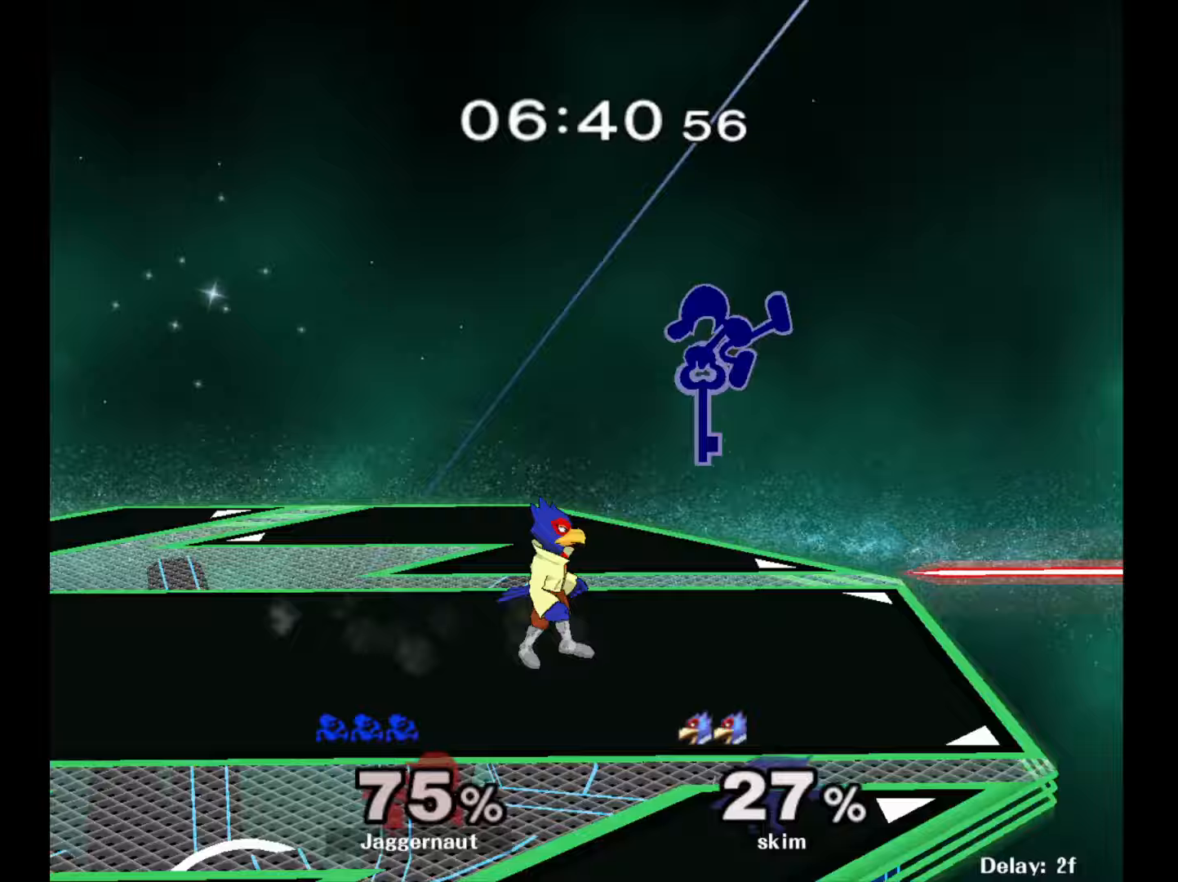
Gameplay with a controller (Nintendo layout); each line is a JSON object with the inputs held at the frame after it. "events" lists button and stick changes between this image and that frame as [ms after this image, input, new state], when the widget could be followed in between. Not read: L3 R3.
{"buttons": ["R1"], "left_stick": "down-left", "right_stick": "center", "events": [[83, "left_stick", "down-left"], [200, "left_stick", "left"], [383, "left_stick", "down-left"], [400, "R1", "down"]]}
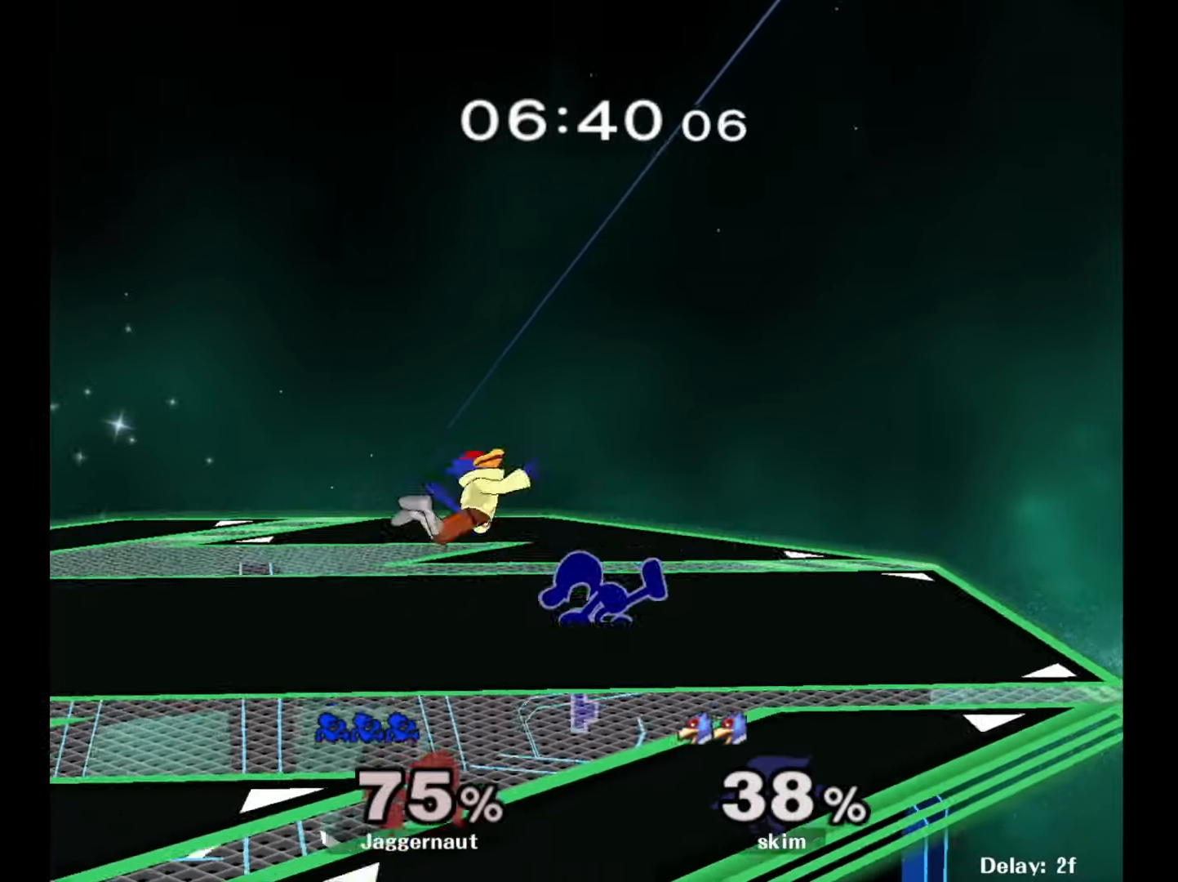
{"buttons": [], "left_stick": "down", "right_stick": "center", "events": [[100, "R1", "up"], [133, "left_stick", "down"], [233, "A", "down"], [350, "A", "up"], [400, "A", "down"], [483, "A", "up"]]}
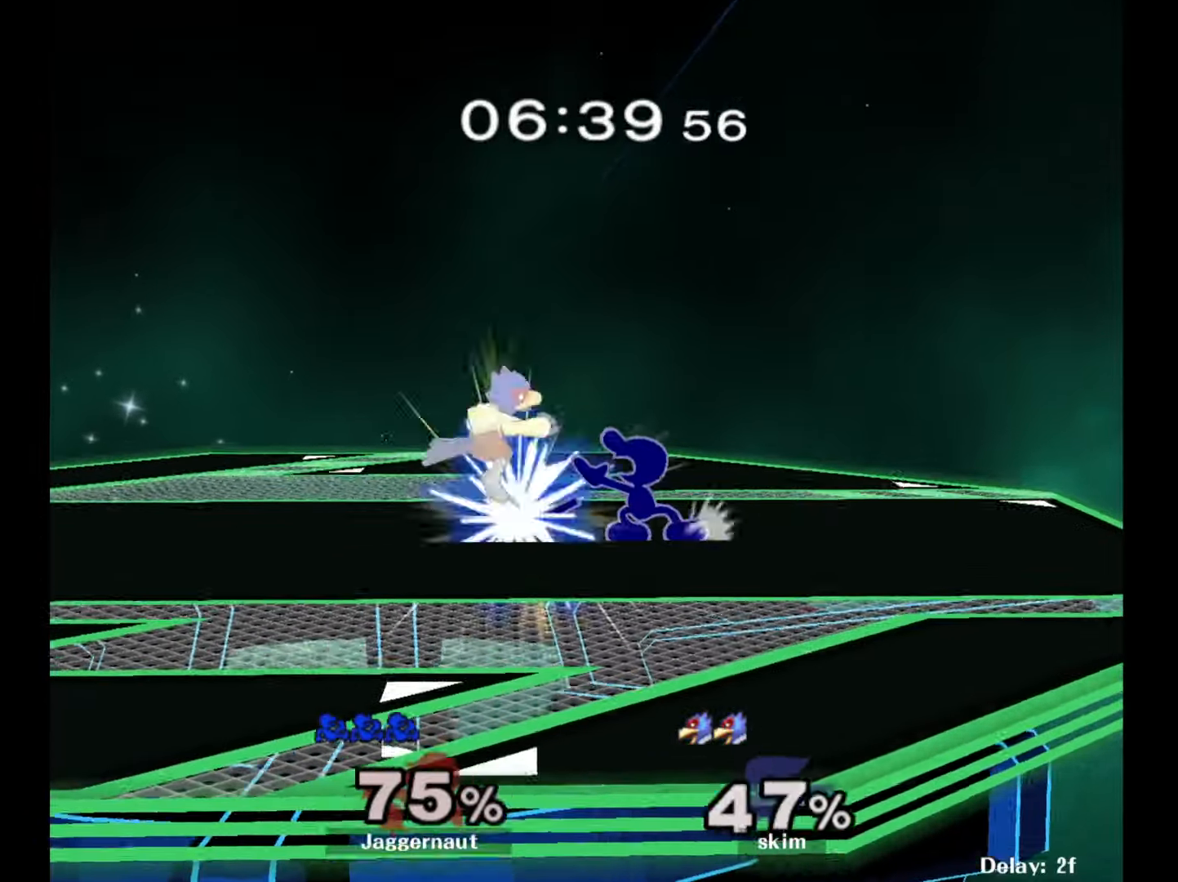
{"buttons": ["Y"], "left_stick": "left", "right_stick": "center", "events": [[33, "A", "down"], [183, "A", "up"], [300, "left_stick", "center"], [433, "left_stick", "left"], [500, "Y", "down"]]}
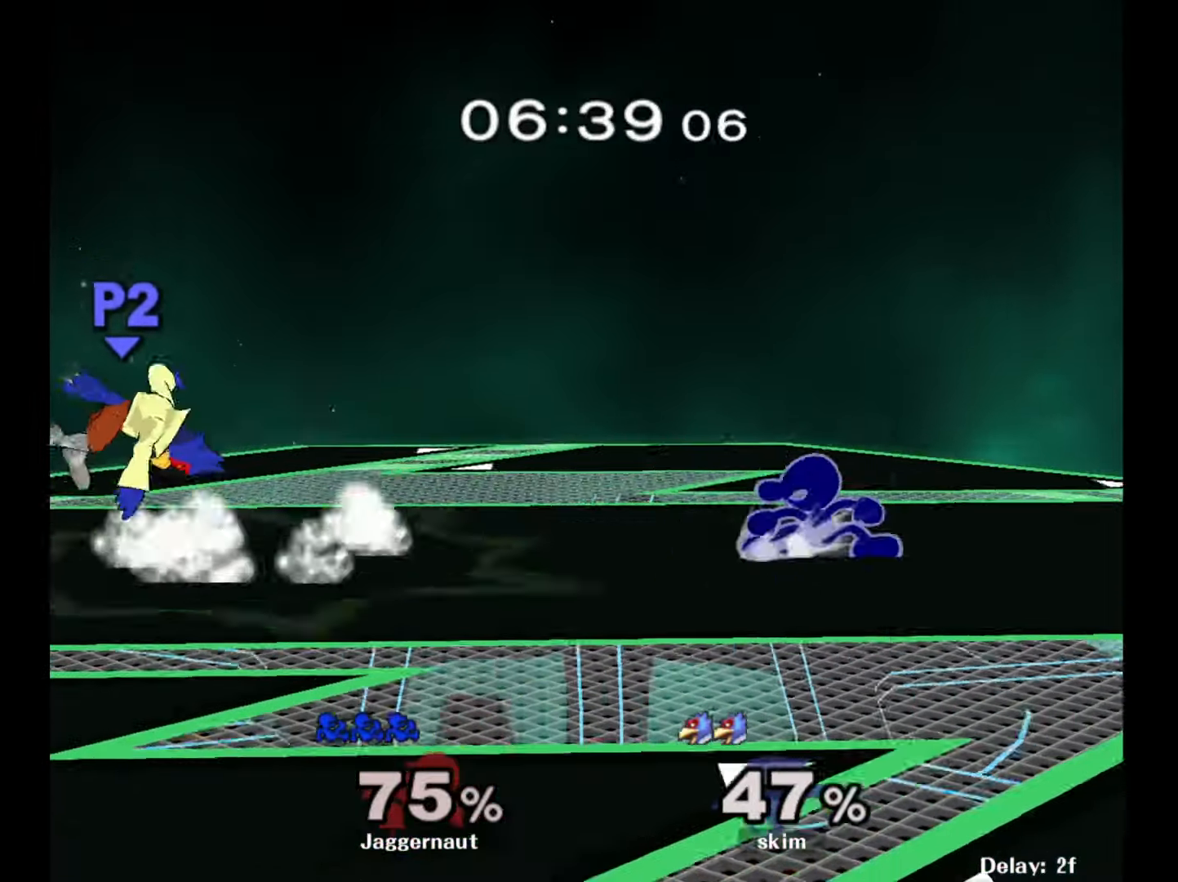
{"buttons": [], "left_stick": "left", "right_stick": "center", "events": [[33, "left_stick", "down-left"], [100, "R1", "down"], [183, "left_stick", "center"], [200, "Y", "up"], [233, "R1", "up"], [267, "left_stick", "left"]]}
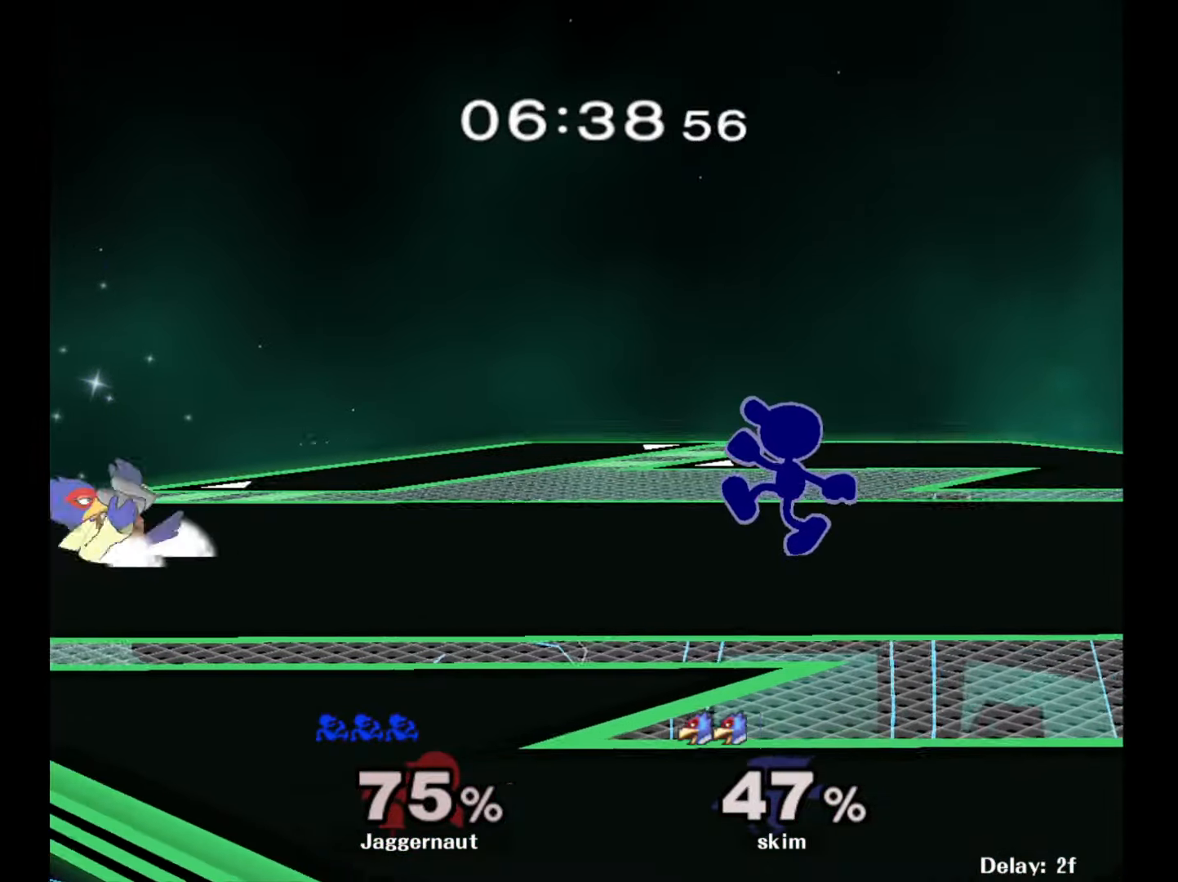
{"buttons": ["A"], "left_stick": "right", "right_stick": "center", "events": [[350, "Y", "down"], [433, "A", "down"], [500, "Y", "up"], [500, "left_stick", "right"]]}
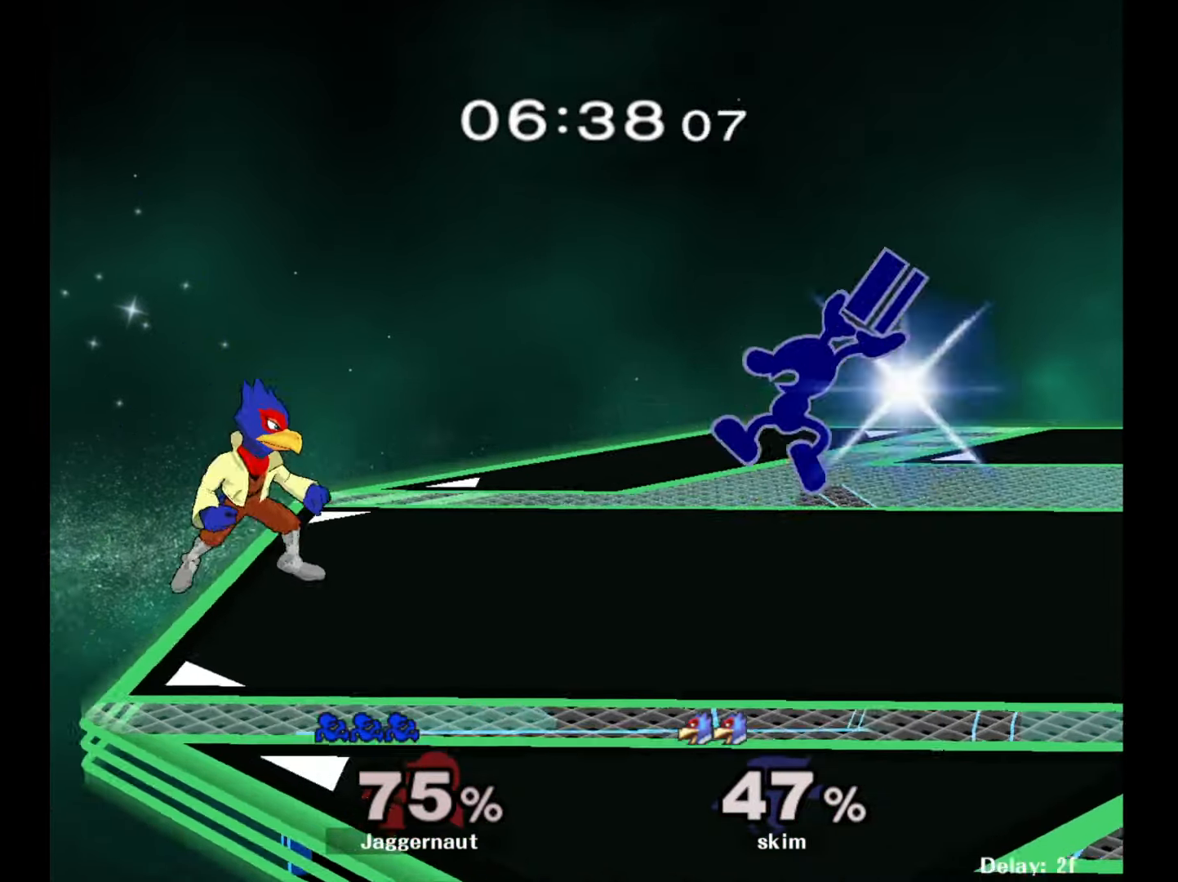
{"buttons": [], "left_stick": "right", "right_stick": "center", "events": [[117, "A", "up"]]}
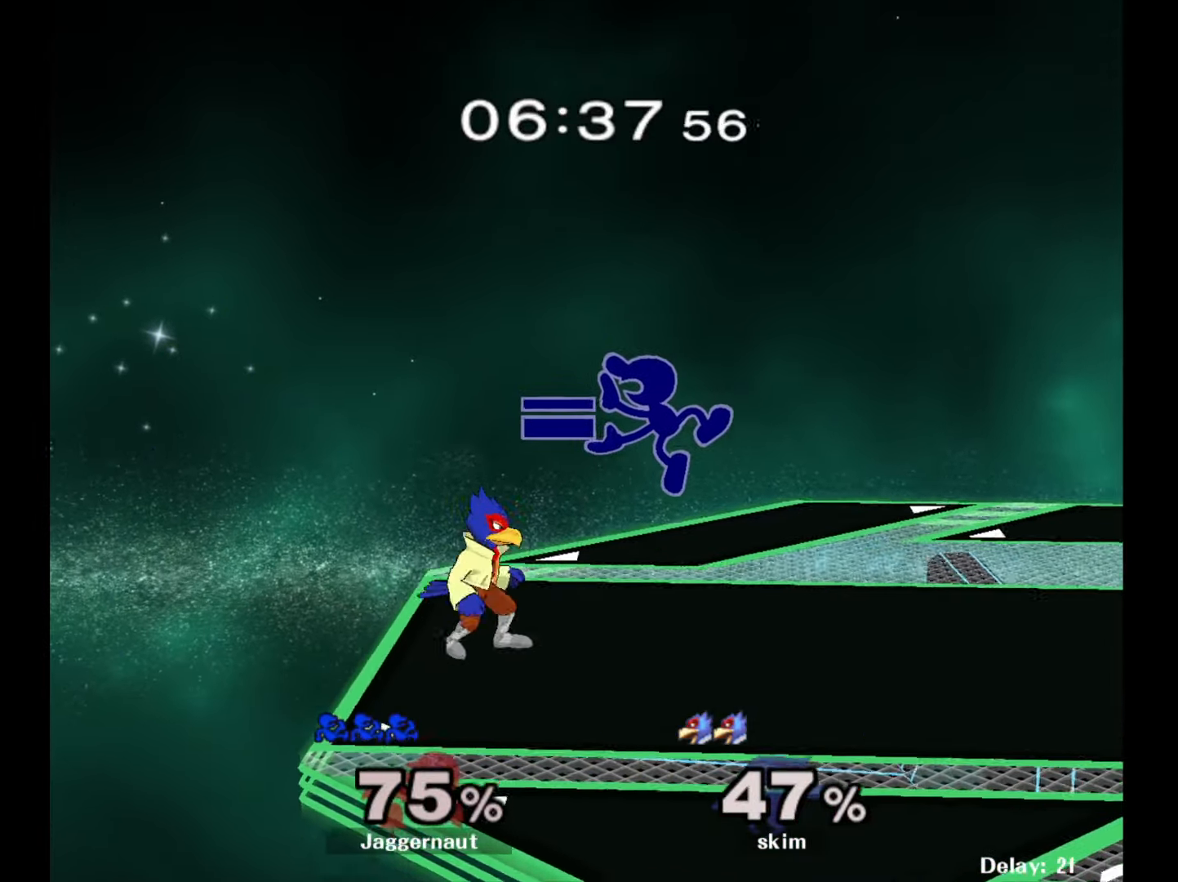
{"buttons": [], "left_stick": "center", "right_stick": "center", "events": [[200, "R1", "down"], [267, "left_stick", "down-right"], [417, "R1", "up"], [433, "left_stick", "center"]]}
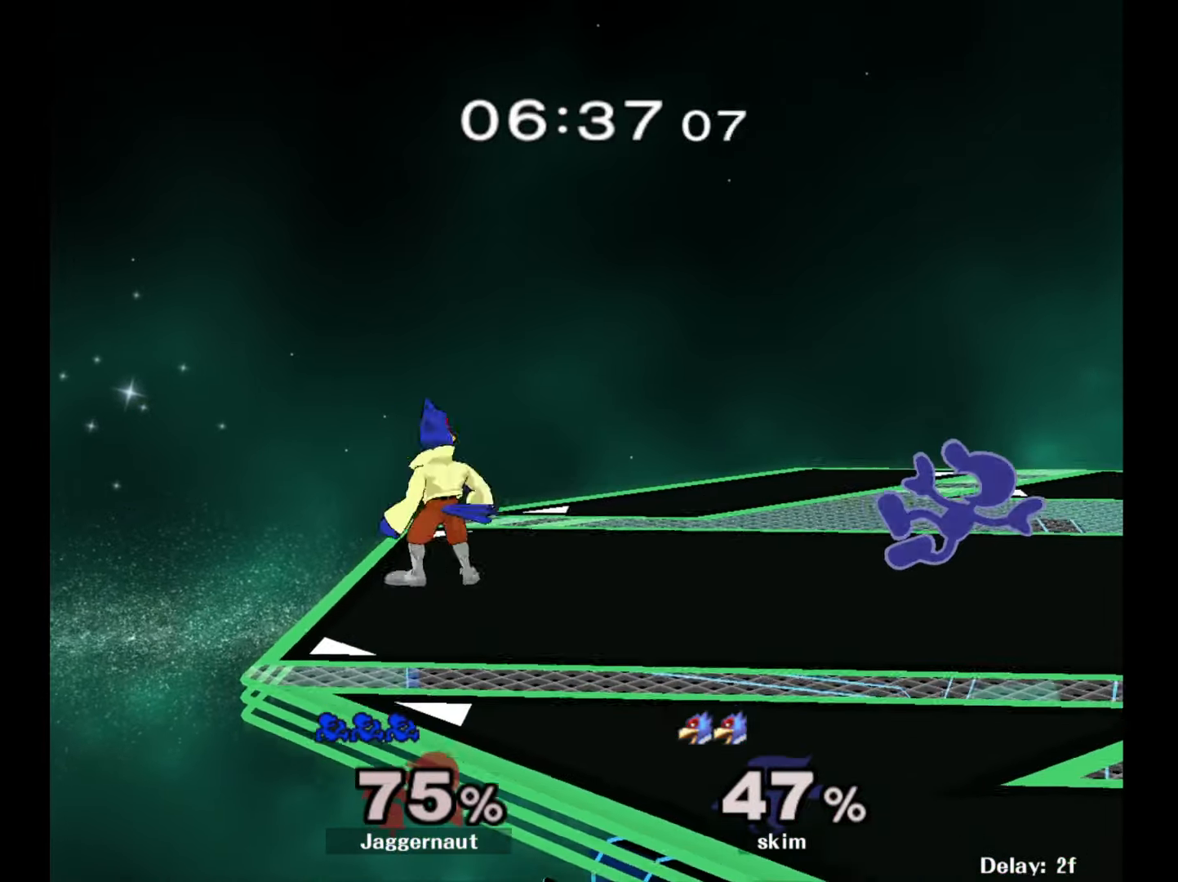
{"buttons": ["Y"], "left_stick": "down-right", "right_stick": "center", "events": [[150, "left_stick", "down"], [400, "left_stick", "down-right"], [467, "Y", "down"]]}
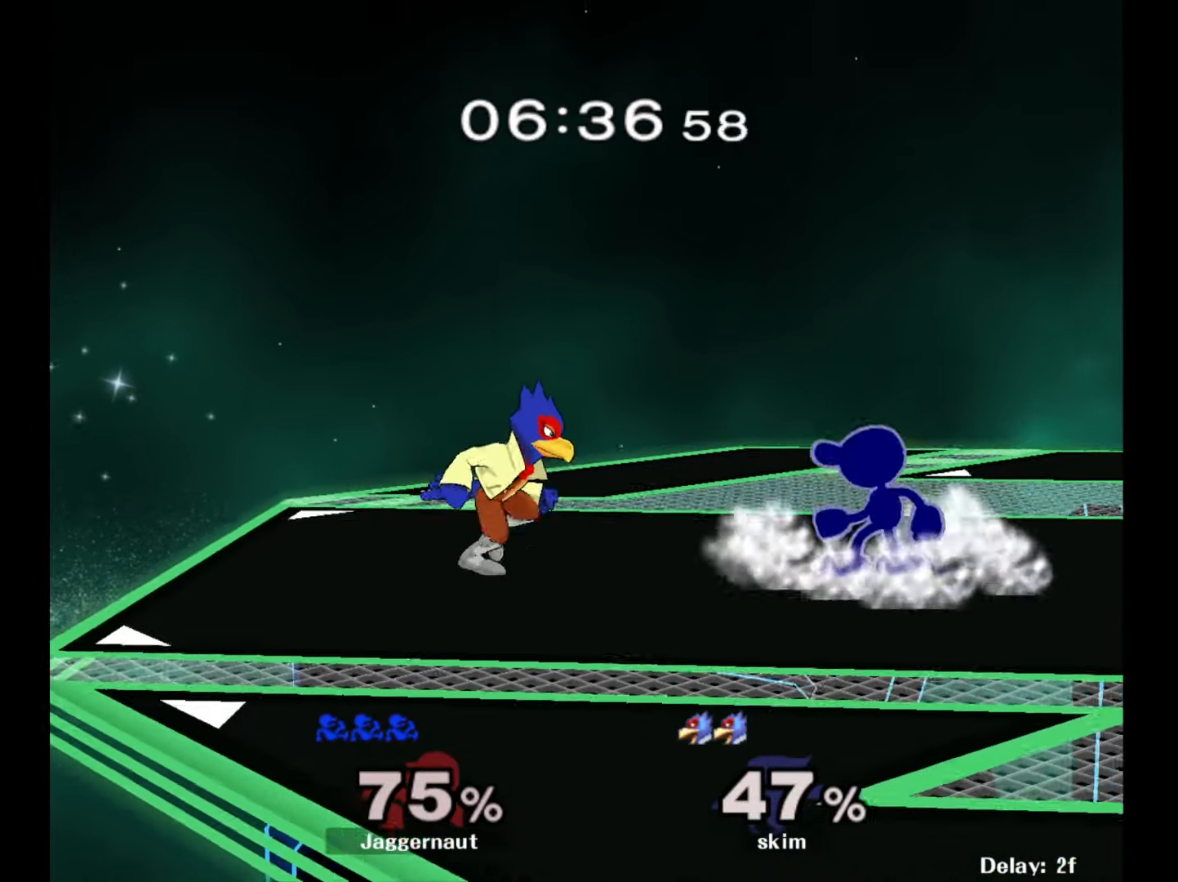
{"buttons": ["R1"], "left_stick": "center", "right_stick": "center", "events": [[100, "R1", "down"], [250, "Y", "up"], [450, "left_stick", "center"]]}
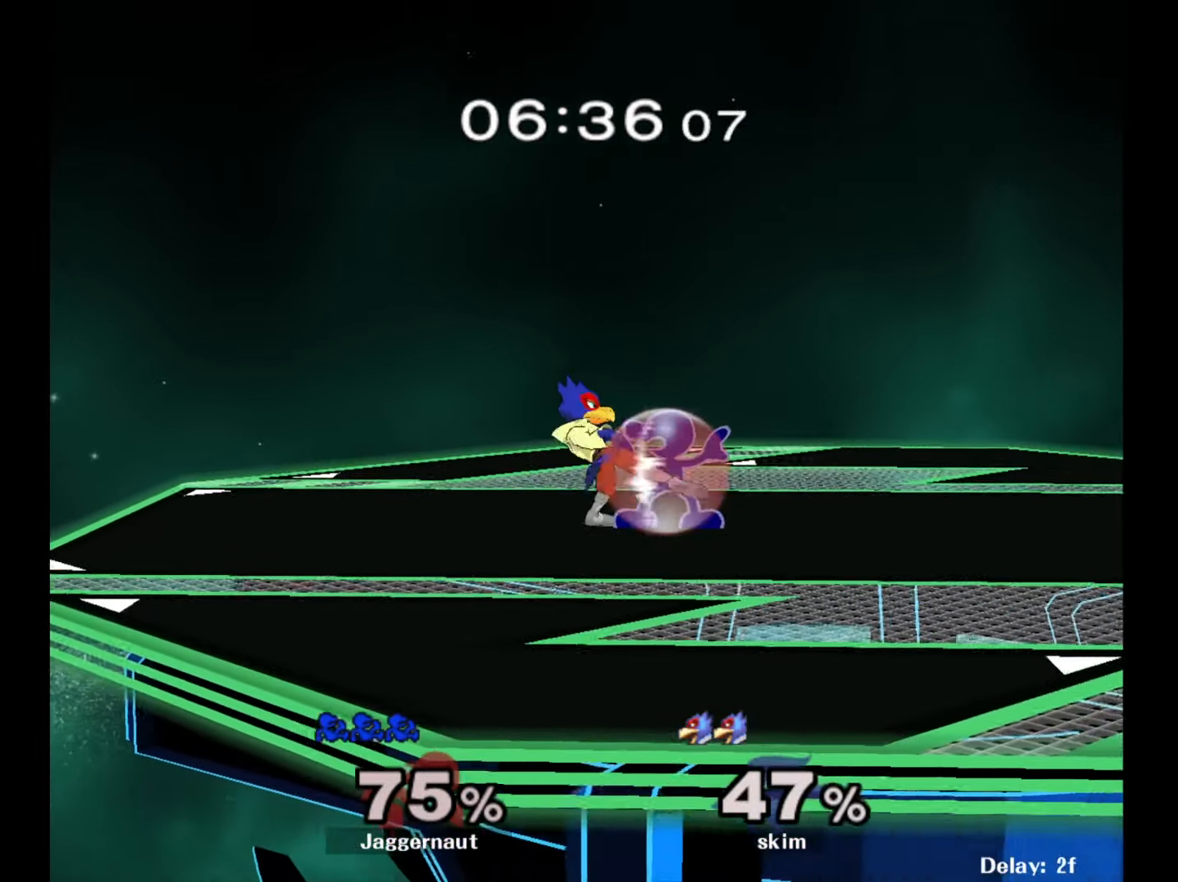
{"buttons": [], "left_stick": "center", "right_stick": "center", "events": [[133, "A", "down"], [267, "A", "up"], [300, "R1", "up"], [333, "left_stick", "up"], [450, "left_stick", "center"]]}
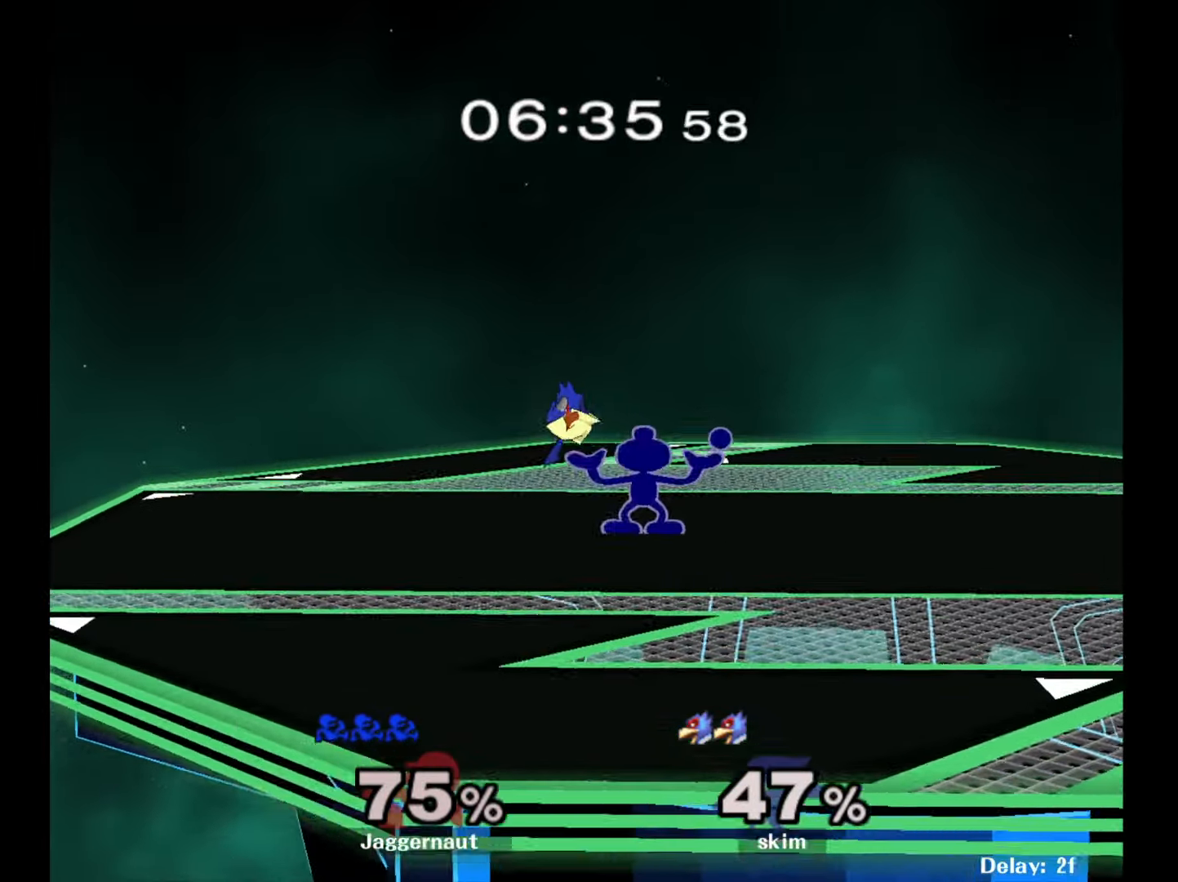
{"buttons": [], "left_stick": "center", "right_stick": "center", "events": []}
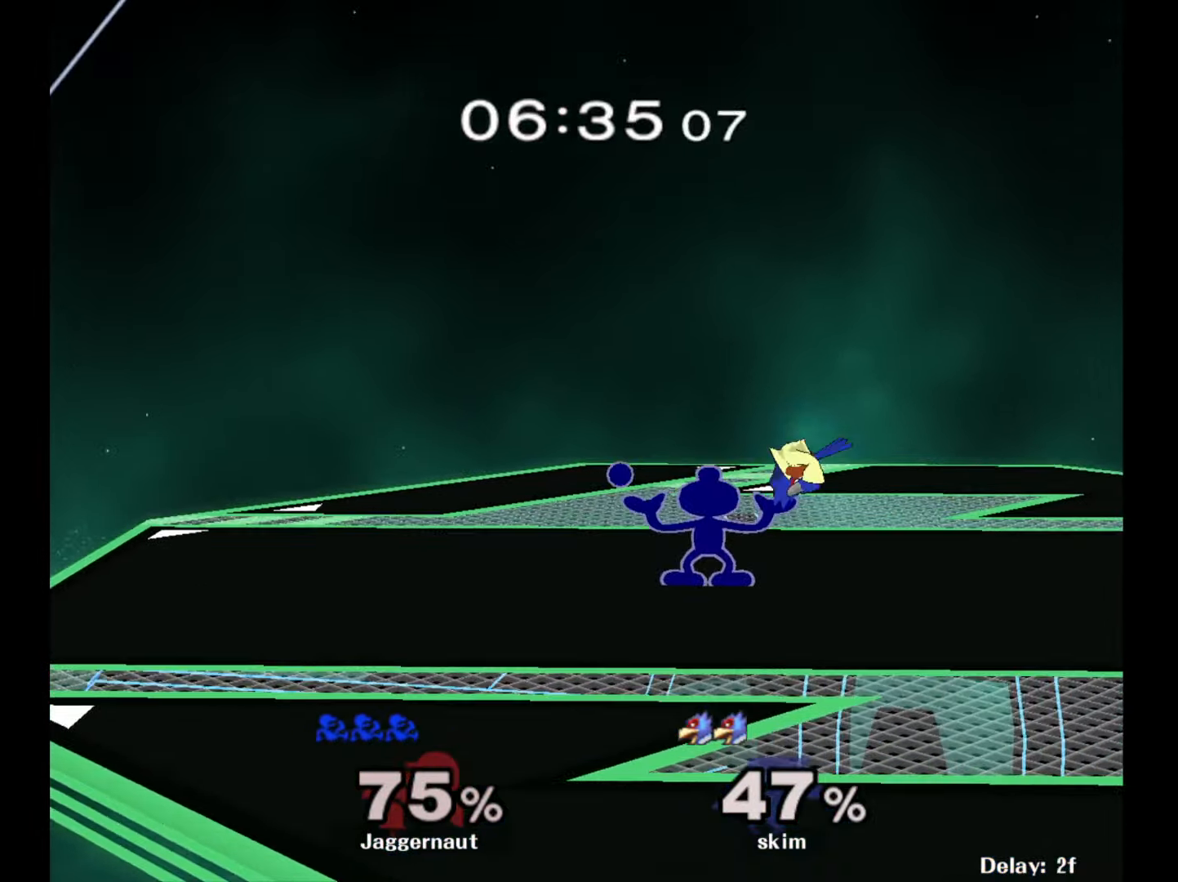
{"buttons": [], "left_stick": "right", "right_stick": "center", "events": [[367, "left_stick", "right"]]}
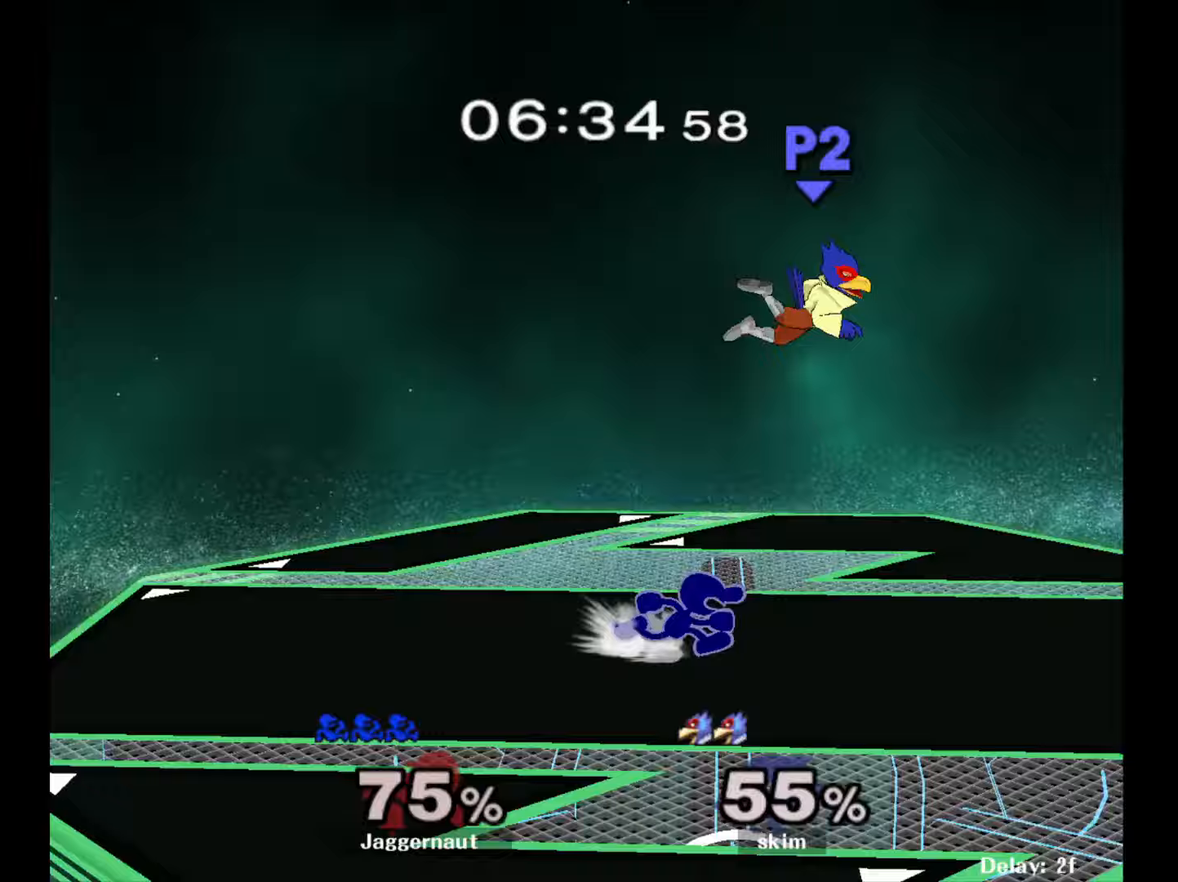
{"buttons": [], "left_stick": "center", "right_stick": "center", "events": [[233, "X", "down"], [233, "Z", "down"], [300, "left_stick", "center"], [433, "X", "up"], [433, "Z", "up"]]}
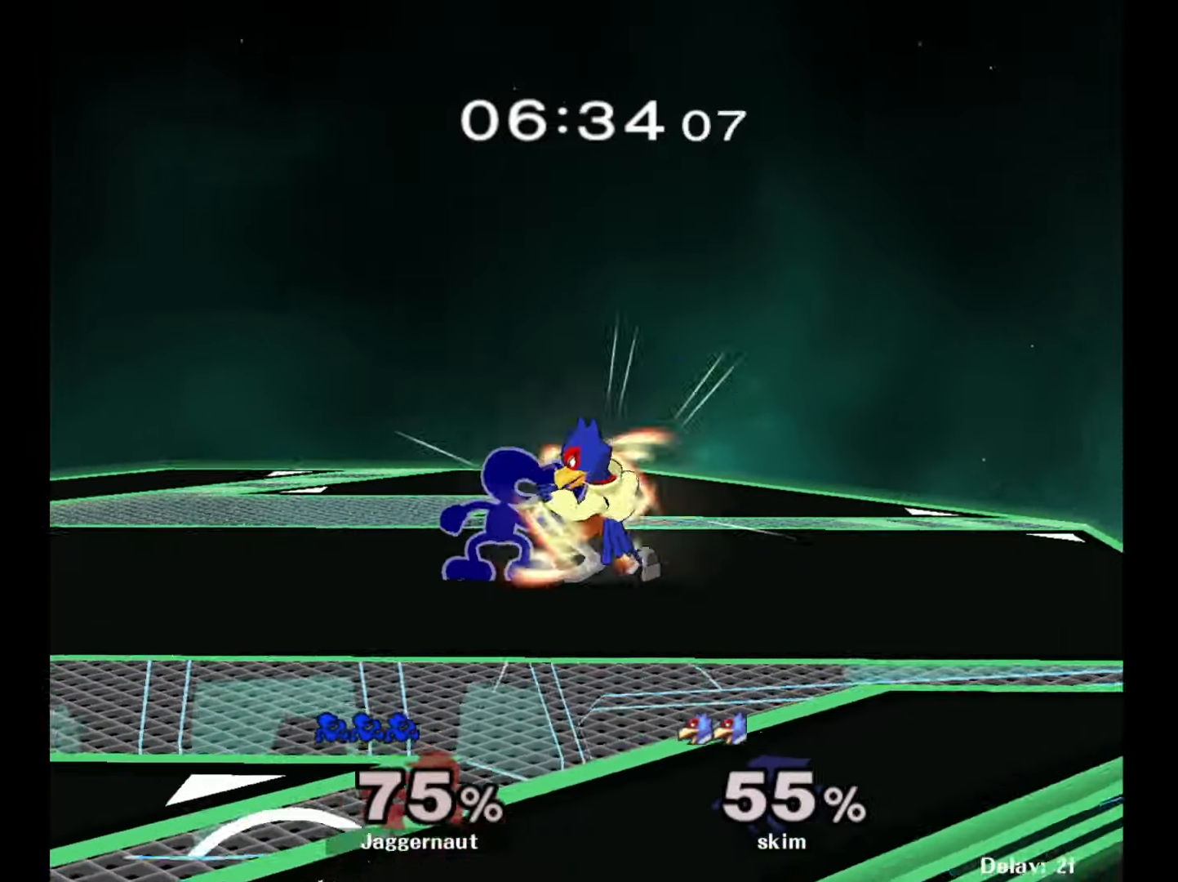
{"buttons": [], "left_stick": "center", "right_stick": "center", "events": [[67, "left_stick", "down"], [167, "left_stick", "center"]]}
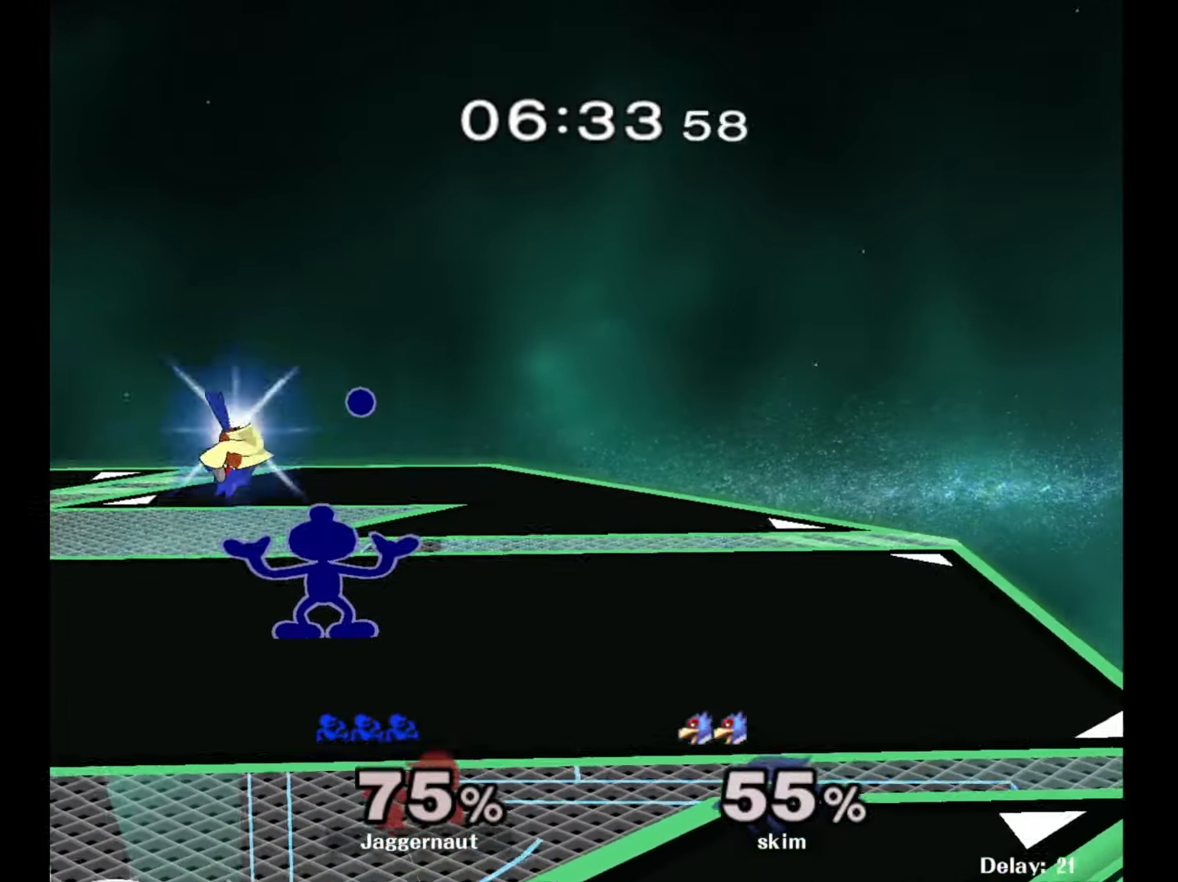
{"buttons": [], "left_stick": "center", "right_stick": "center", "events": []}
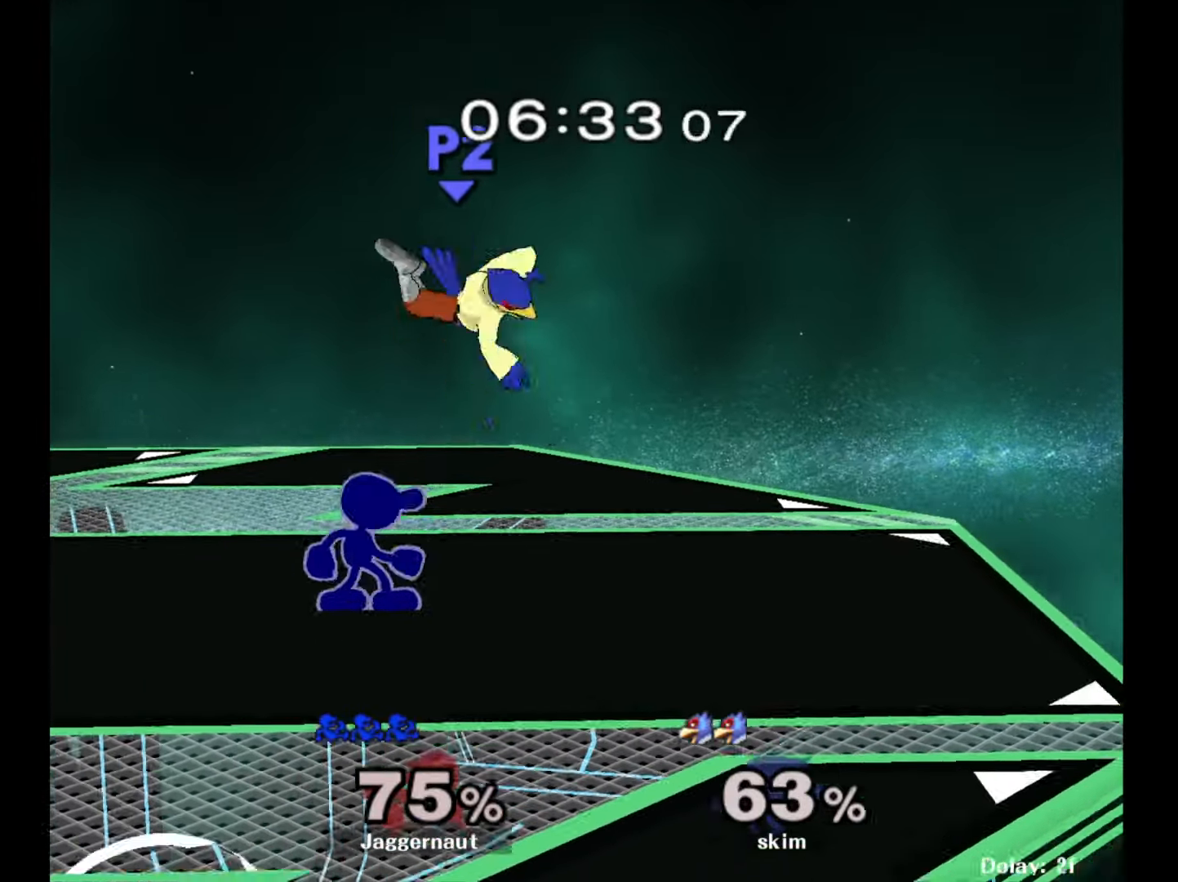
{"buttons": ["A"], "left_stick": "center", "right_stick": "center", "events": [[117, "left_stick", "right"], [150, "X", "down"], [183, "Z", "down"], [183, "left_stick", "center"], [333, "X", "up"], [333, "Z", "up"], [433, "A", "down"]]}
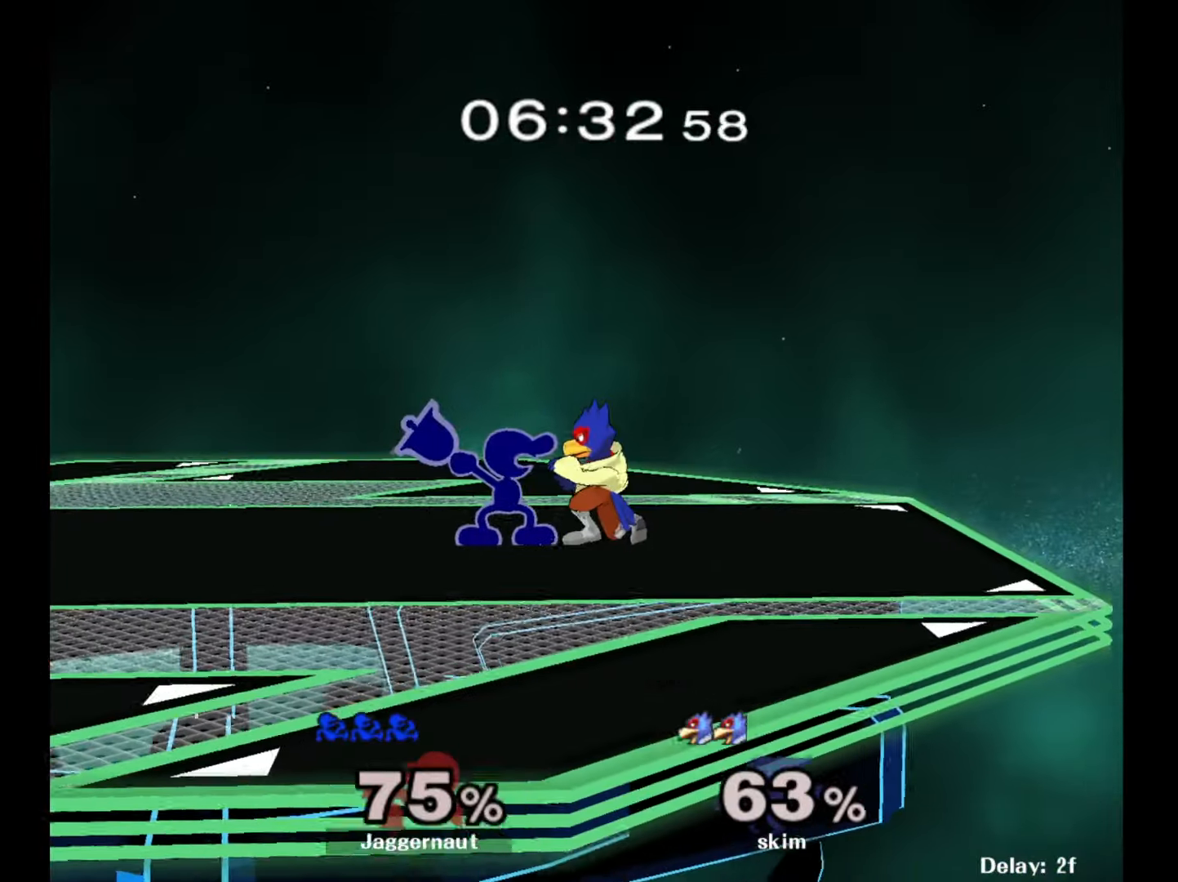
{"buttons": ["A"], "left_stick": "center", "right_stick": "center", "events": [[50, "A", "up"], [117, "A", "down"], [200, "A", "up"], [283, "A", "down"], [350, "A", "up"], [400, "A", "down"]]}
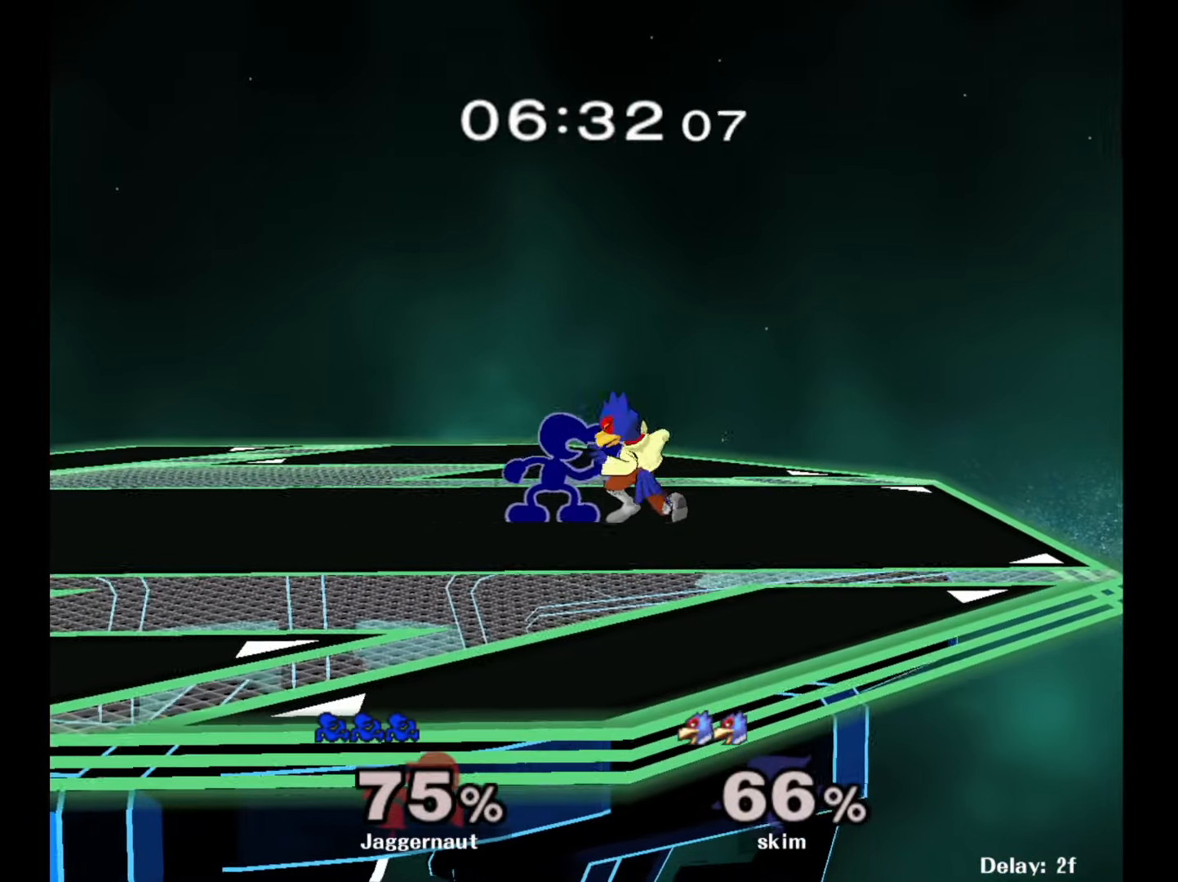
{"buttons": [], "left_stick": "center", "right_stick": "down", "events": [[17, "A", "up"], [50, "A", "down"], [133, "A", "up"], [167, "A", "down"], [267, "A", "up"], [417, "right_stick", "down"]]}
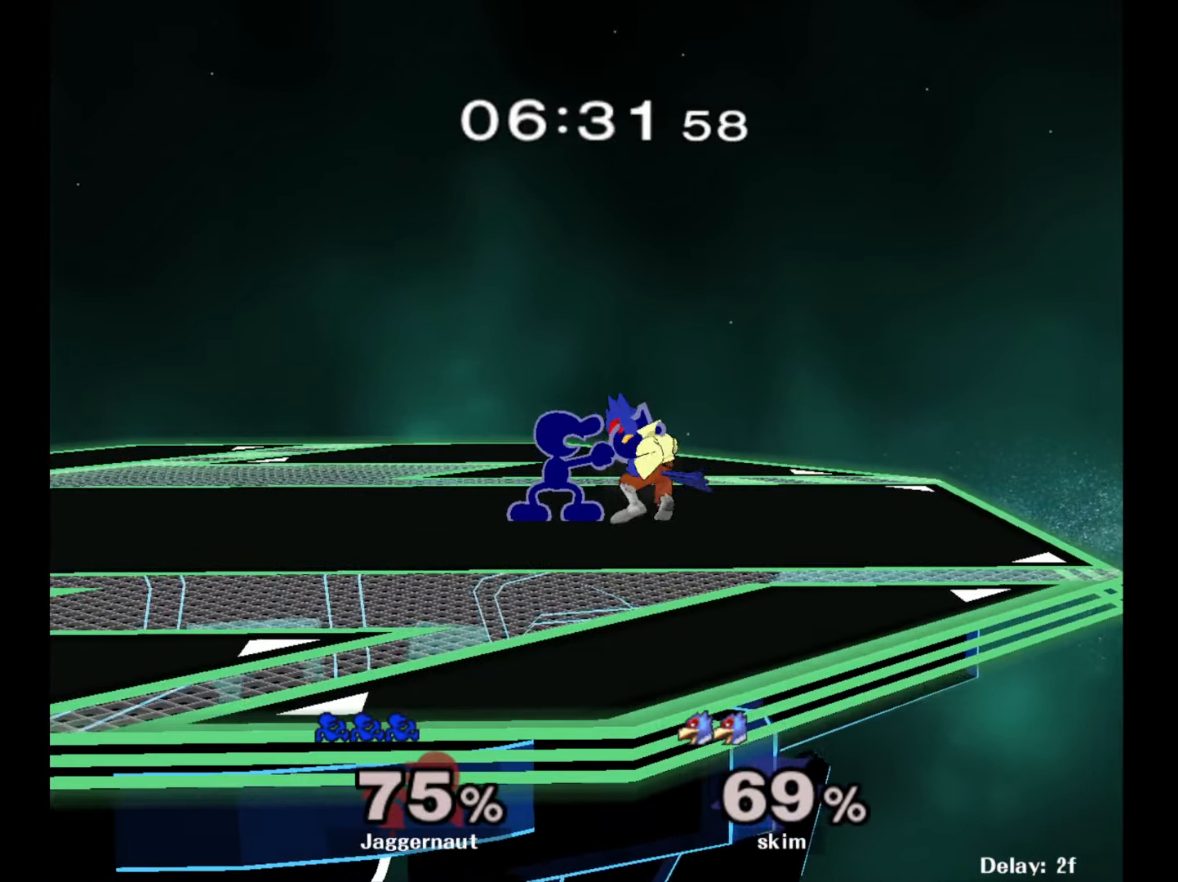
{"buttons": [], "left_stick": "center", "right_stick": "center", "events": [[400, "right_stick", "center"]]}
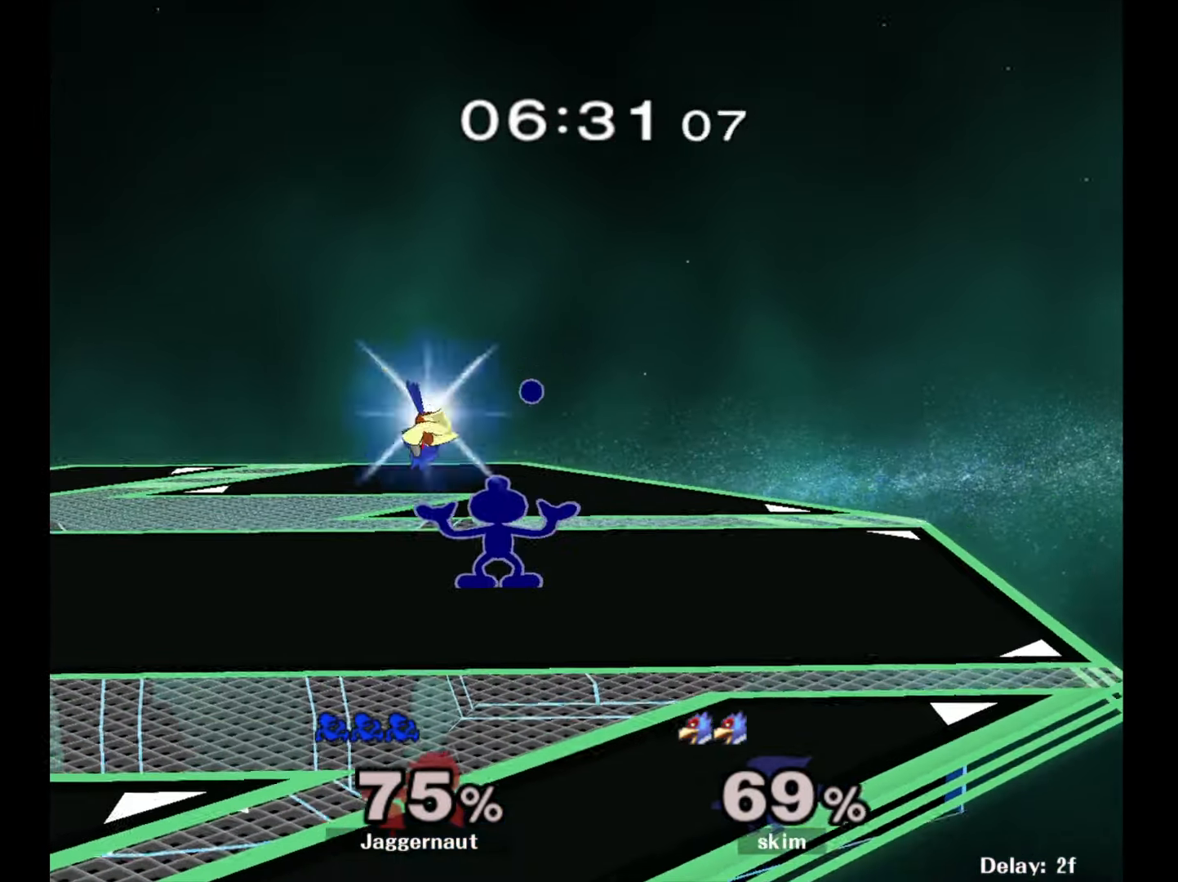
{"buttons": [], "left_stick": "center", "right_stick": "center", "events": []}
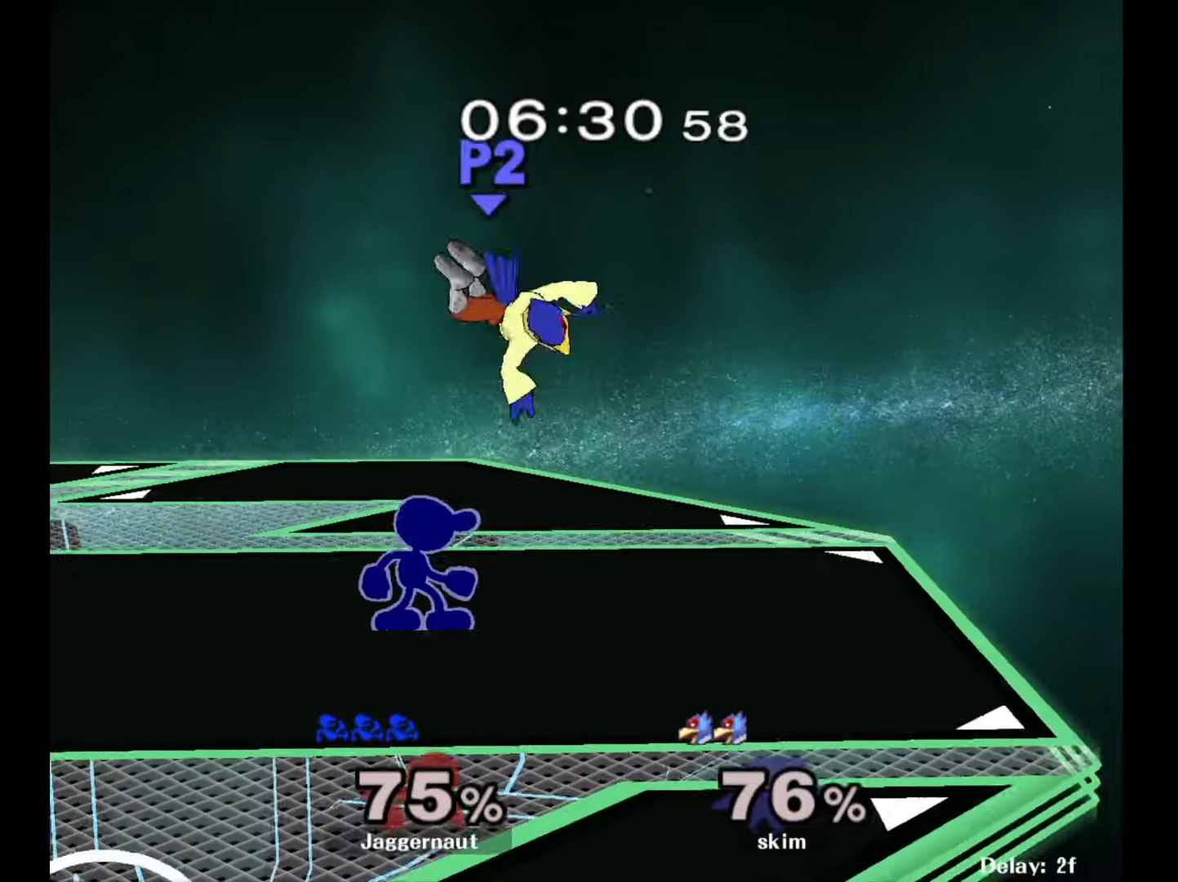
{"buttons": ["A"], "left_stick": "center", "right_stick": "center", "events": [[117, "left_stick", "right"], [183, "X", "down"], [183, "Z", "down"], [183, "left_stick", "center"], [383, "X", "up"], [383, "Z", "up"], [467, "A", "down"]]}
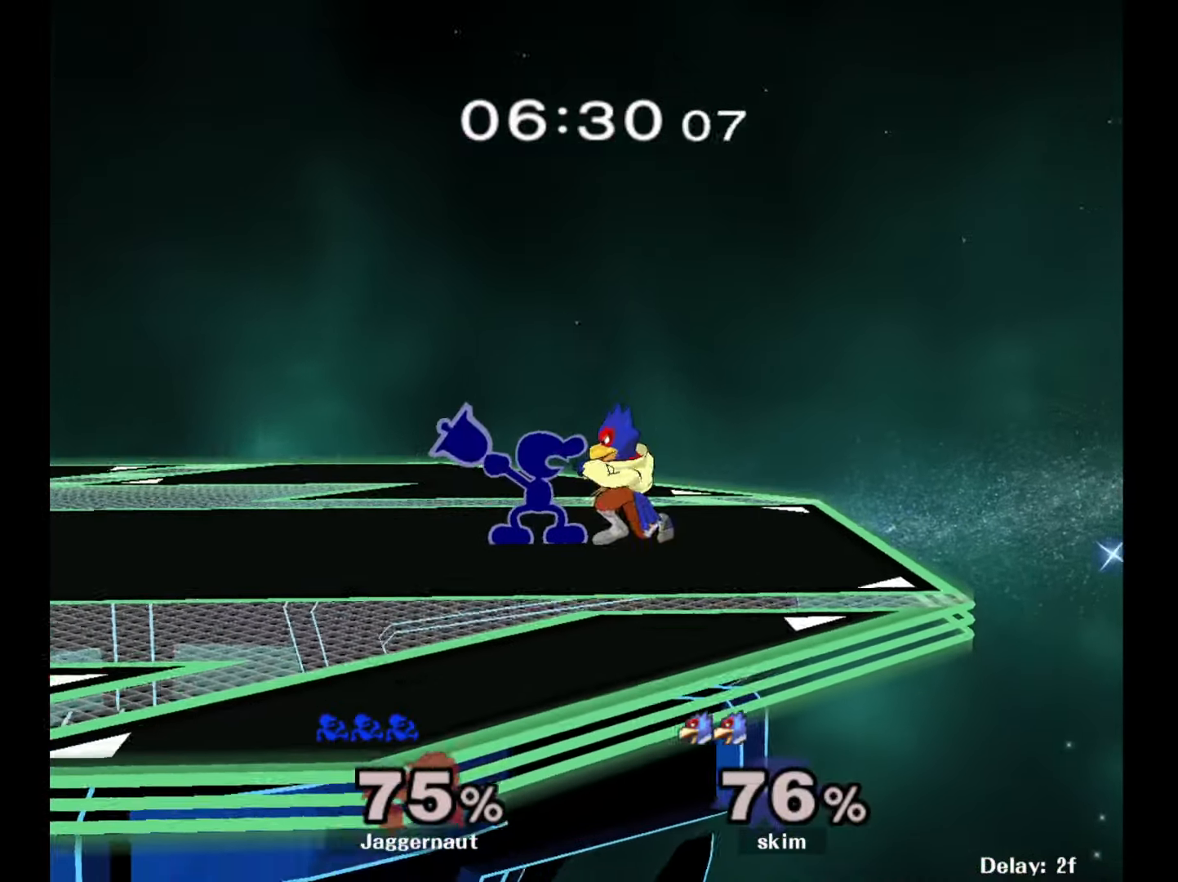
{"buttons": ["A"], "left_stick": "center", "right_stick": "center", "events": [[100, "A", "up"], [167, "A", "down"], [267, "A", "up"], [333, "A", "down"], [417, "A", "up"], [467, "A", "down"]]}
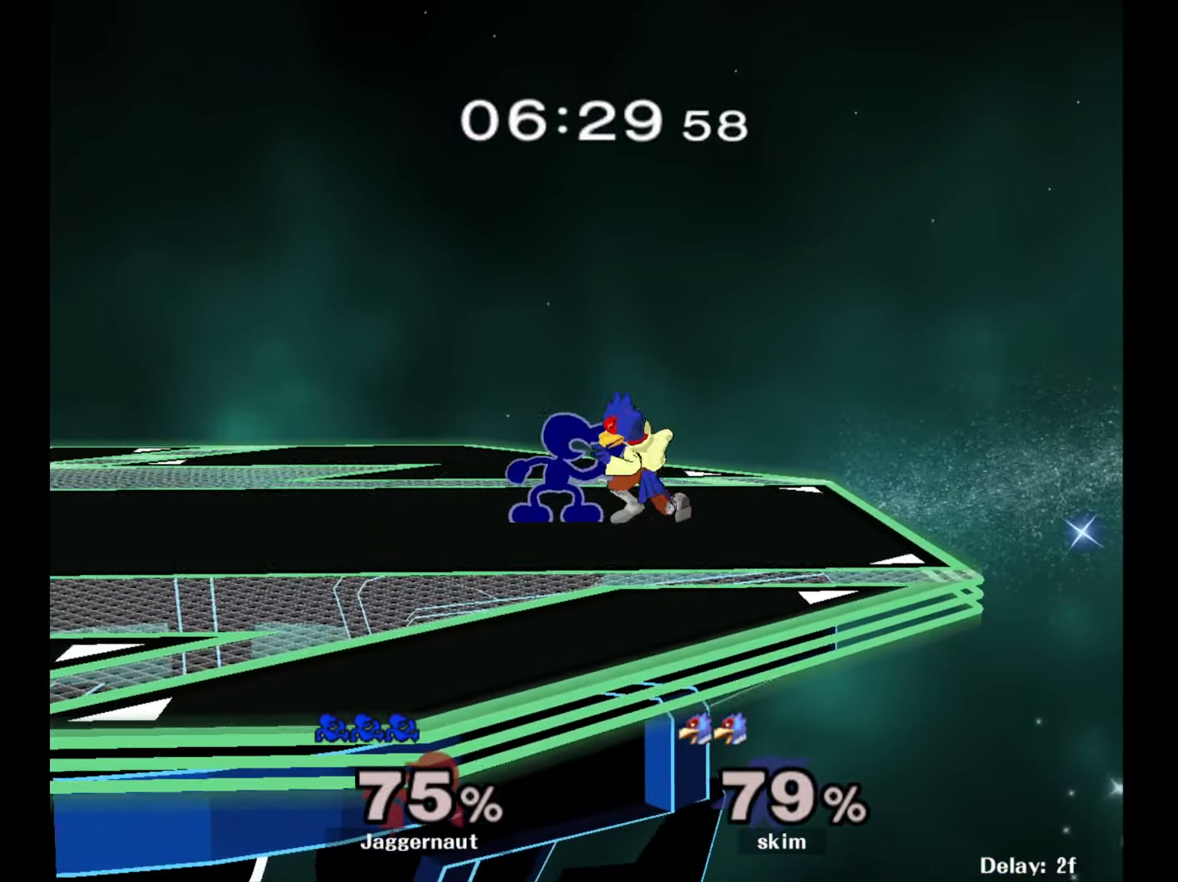
{"buttons": [], "left_stick": "center", "right_stick": "down", "events": [[50, "A", "up"], [117, "A", "down"], [200, "A", "up"], [267, "A", "down"], [367, "A", "up"], [467, "right_stick", "down"]]}
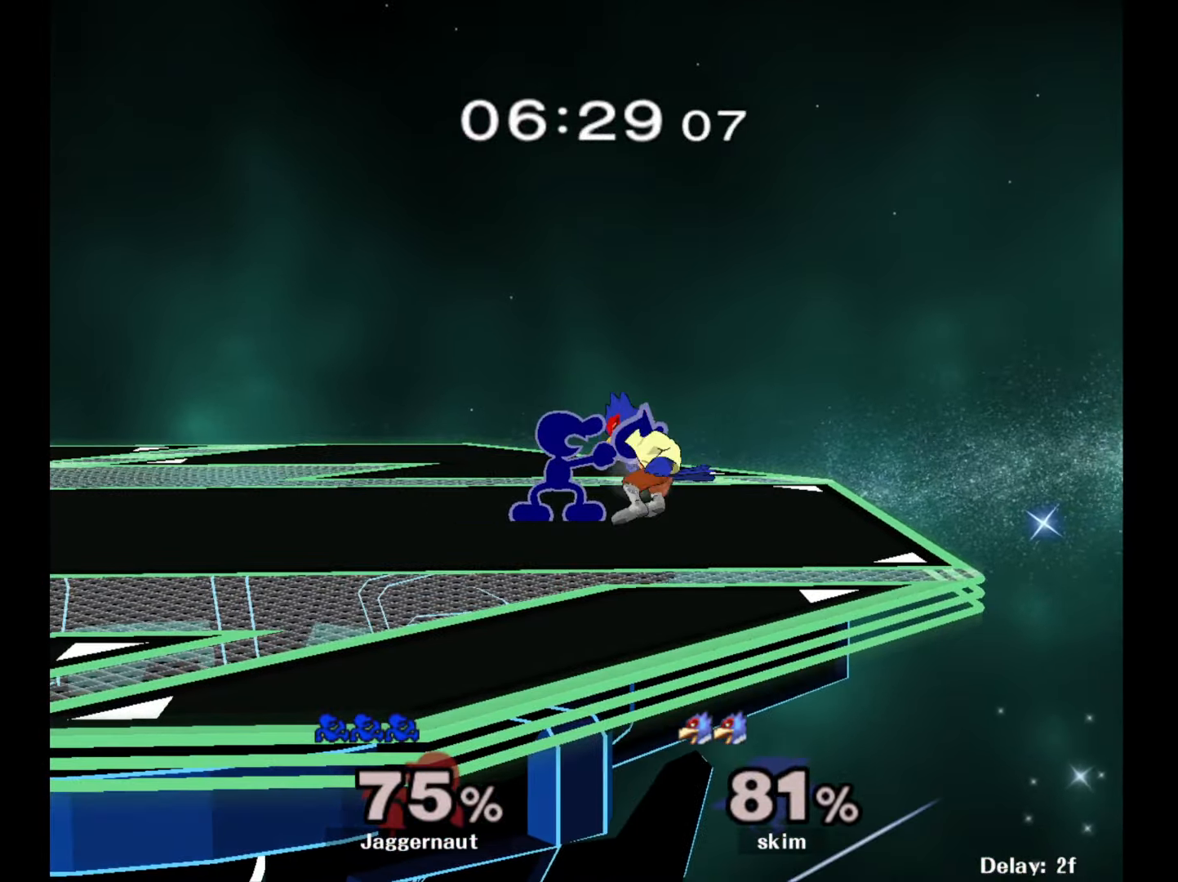
{"buttons": [], "left_stick": "center", "right_stick": "center", "events": [[417, "right_stick", "center"]]}
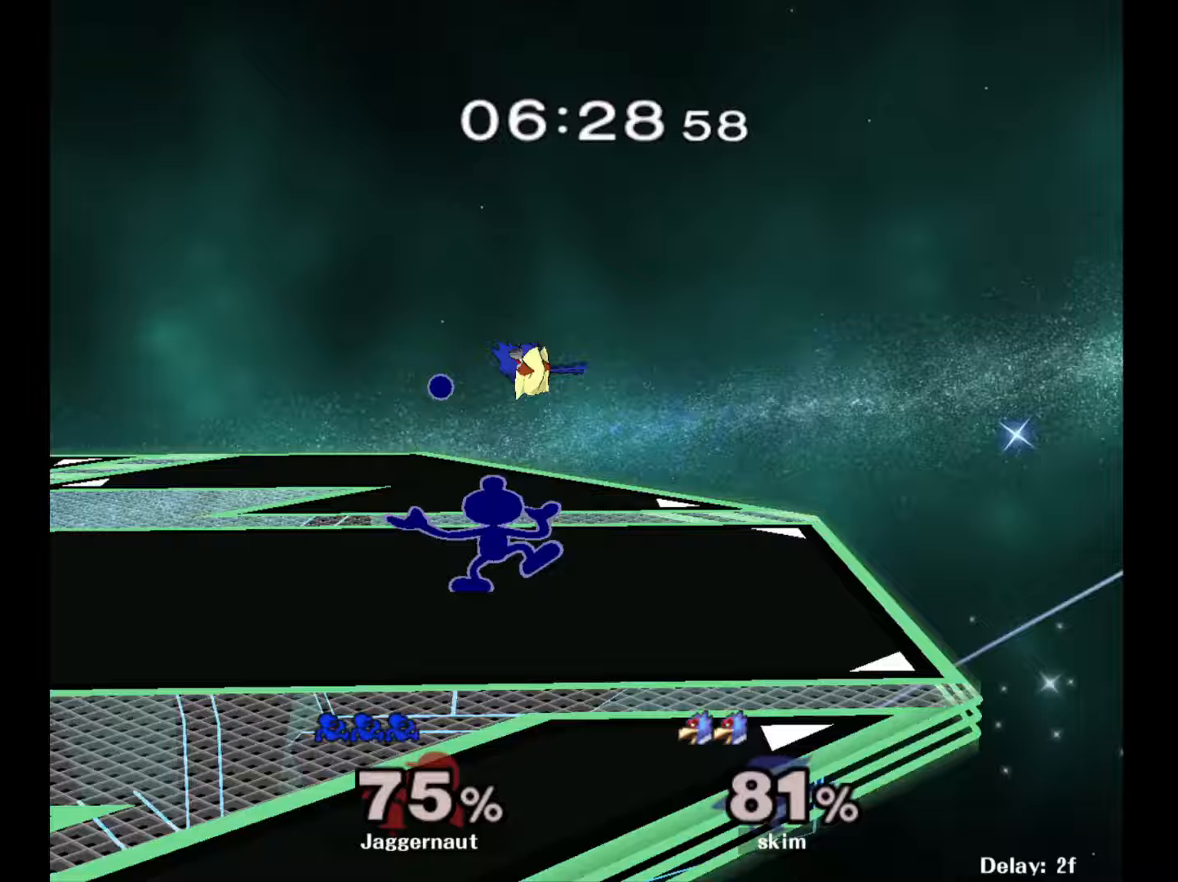
{"buttons": [], "left_stick": "center", "right_stick": "center", "events": []}
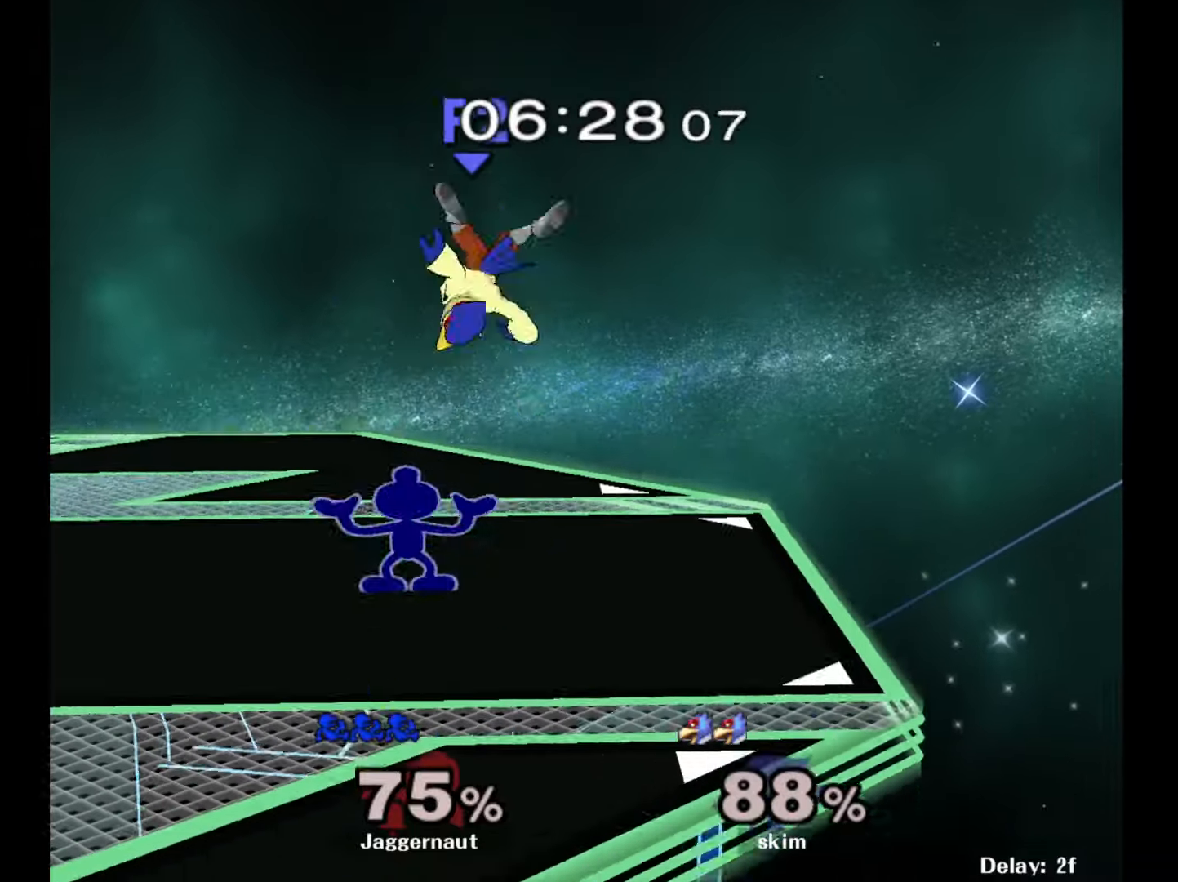
{"buttons": [], "left_stick": "center", "right_stick": "center", "events": [[250, "X", "down"], [250, "Z", "down"], [450, "X", "up"], [500, "Z", "up"]]}
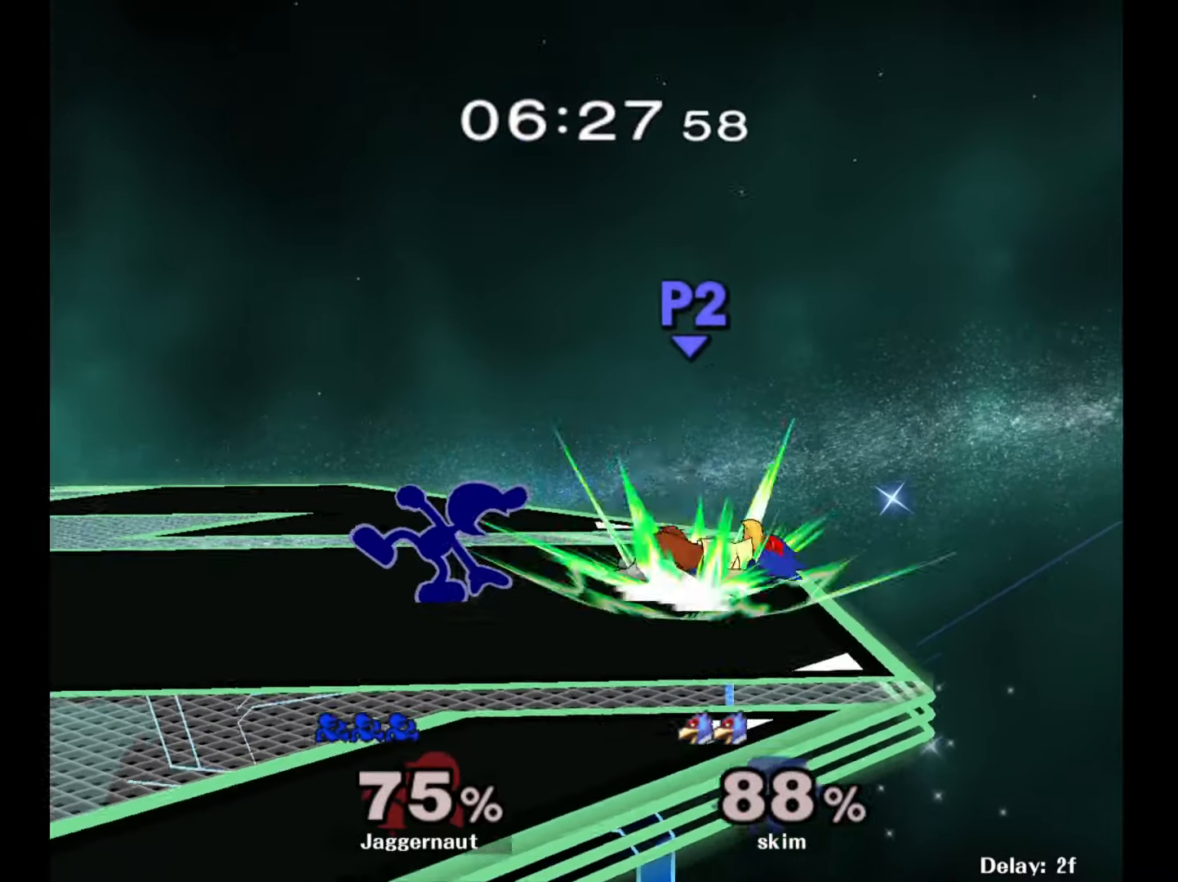
{"buttons": [], "left_stick": "center", "right_stick": "center", "events": []}
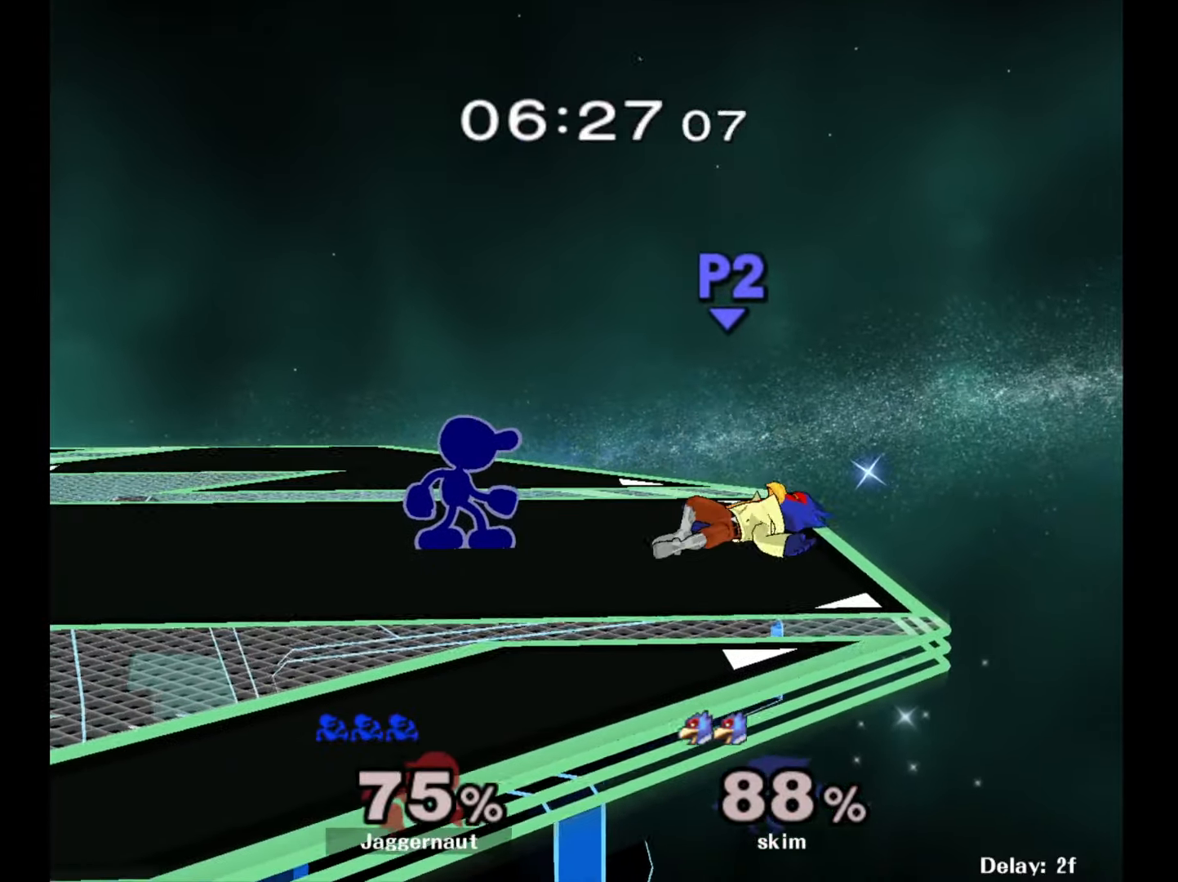
{"buttons": ["A"], "left_stick": "right", "right_stick": "center", "events": [[333, "Y", "down"], [350, "Y", "up"], [367, "left_stick", "right"], [450, "A", "down"]]}
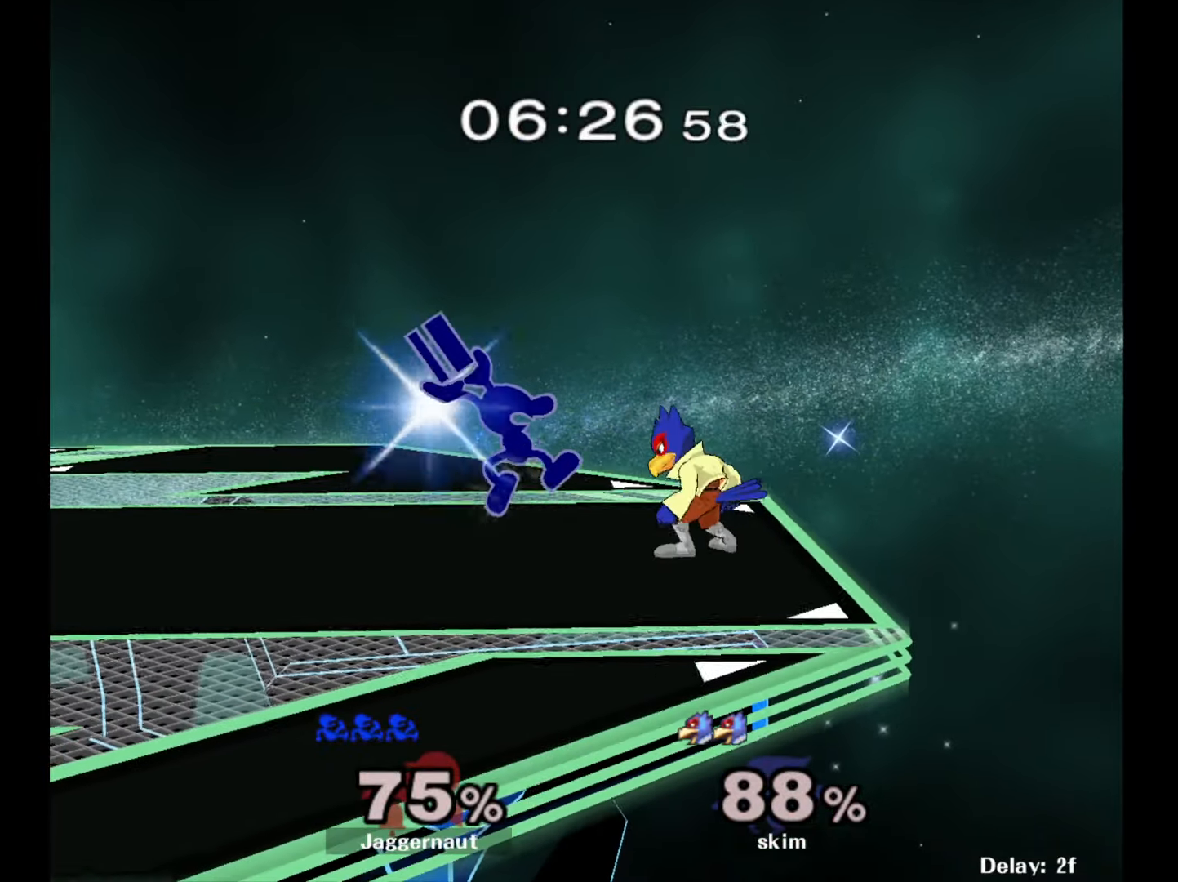
{"buttons": [], "left_stick": "center", "right_stick": "center", "events": [[67, "A", "up"], [167, "left_stick", "center"], [283, "left_stick", "down"], [300, "R1", "down"], [433, "left_stick", "center"], [450, "R1", "up"]]}
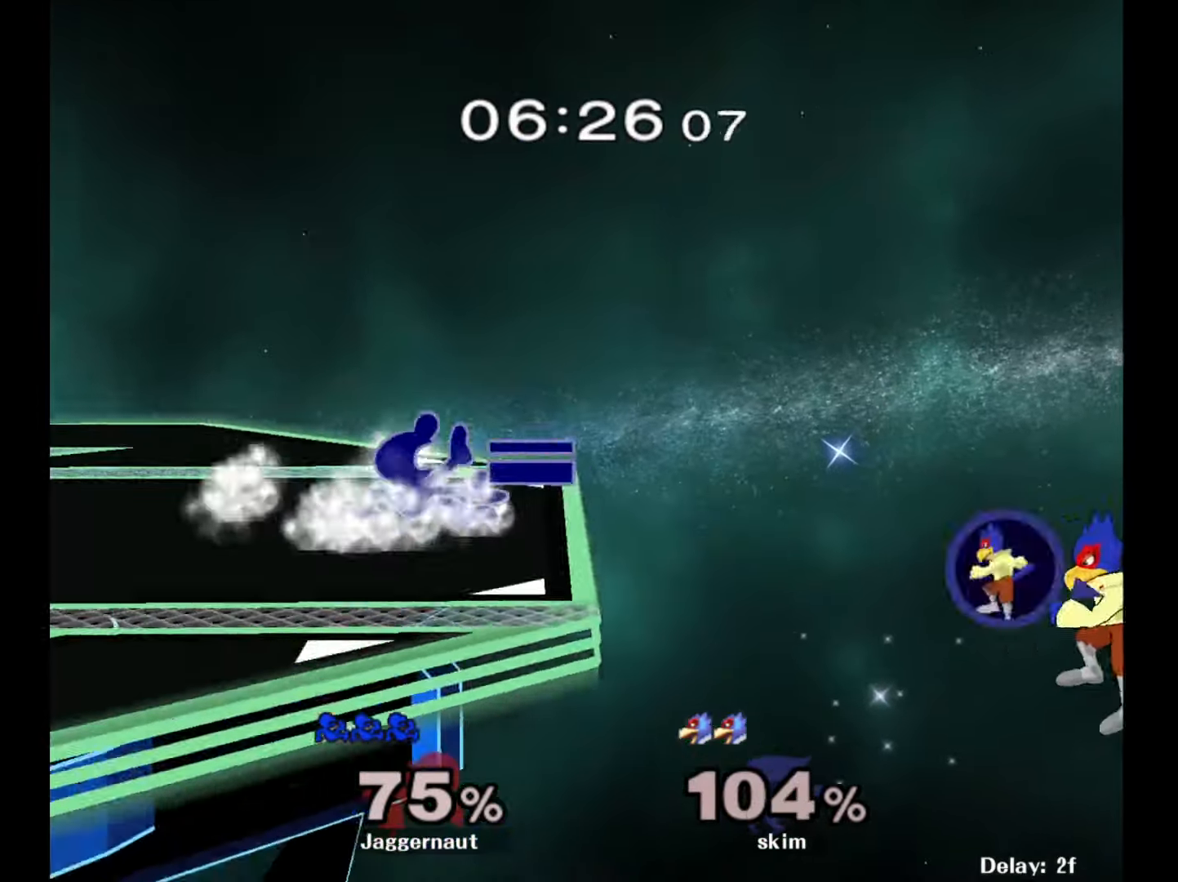
{"buttons": [], "left_stick": "center", "right_stick": "center", "events": [[67, "left_stick", "down-left"], [100, "Y", "down"], [167, "R1", "down"], [250, "Y", "up"], [250, "left_stick", "center"], [300, "R1", "up"]]}